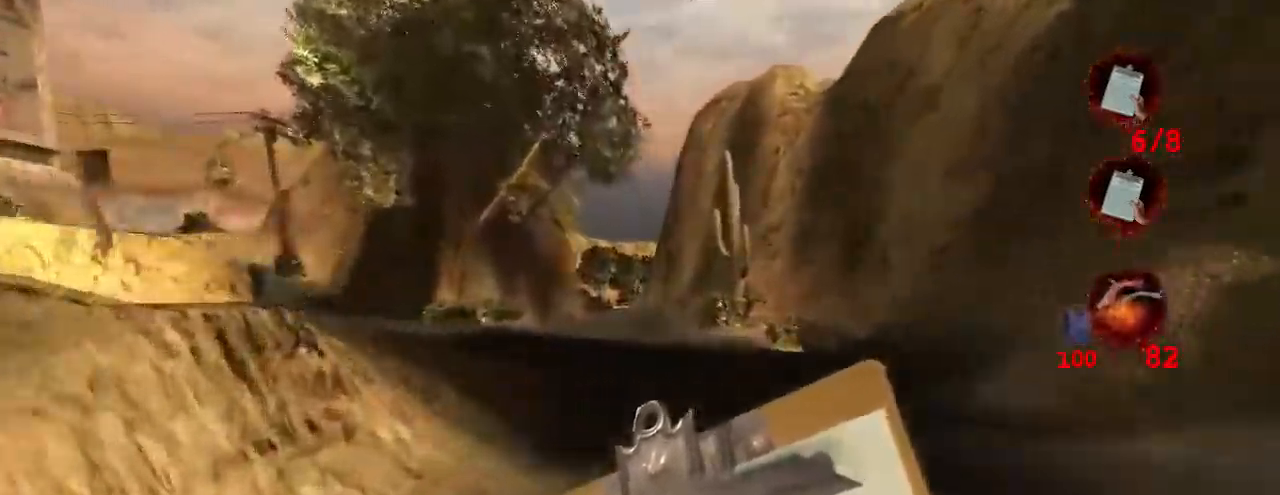
Gameplay with keyboard and mouse; each line is a JSON object with the keys and mouse buttons held at the frame after it. "events" lists presses ("down") and releases ("up") of "a", "crouch", "d", "e", "f", "jump", "q", "r", "s", "t", "w", "mouse_left", "mouse_right", "mouse_wheel_up" and "mouse_wheel_down" between this image and that frame as [ms after this image, input, new state], when the widget could be followed in between. "mouse_left", "mouse_right", "mouse_wheel_up", "mouse_wheel_down" = the "left", "right", "wheel_up", "wheel_down" buttons of the "mouse" list. No other keys are recorded. Key names are as the overlay labels them; some are game actions (e.g. jump) rather than physical keys. Not read: mouse_move.
{"keys": ["w"], "mouse": [], "events": []}
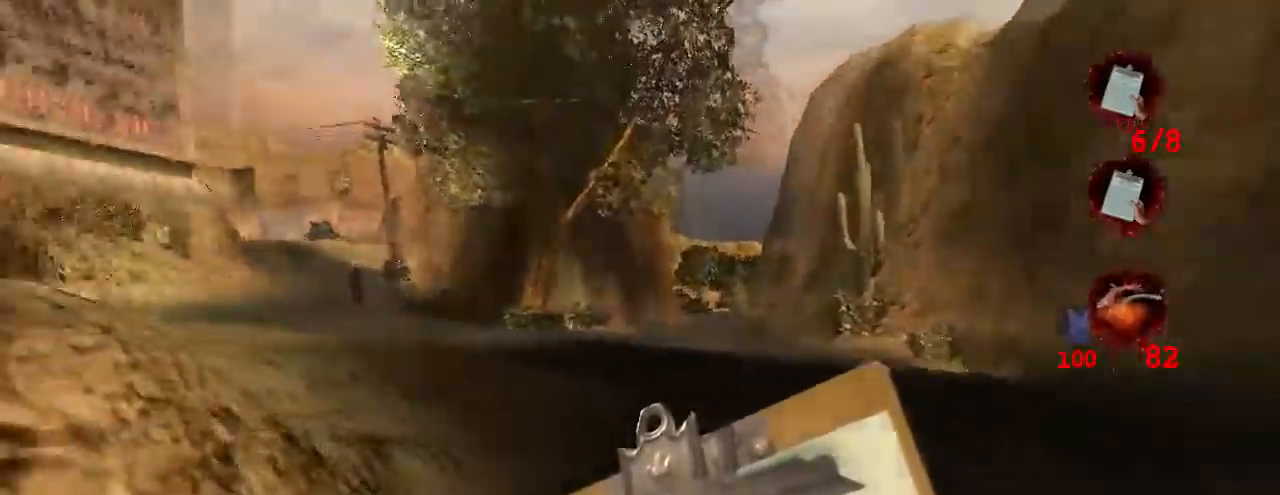
{"keys": ["w"], "mouse": [], "events": []}
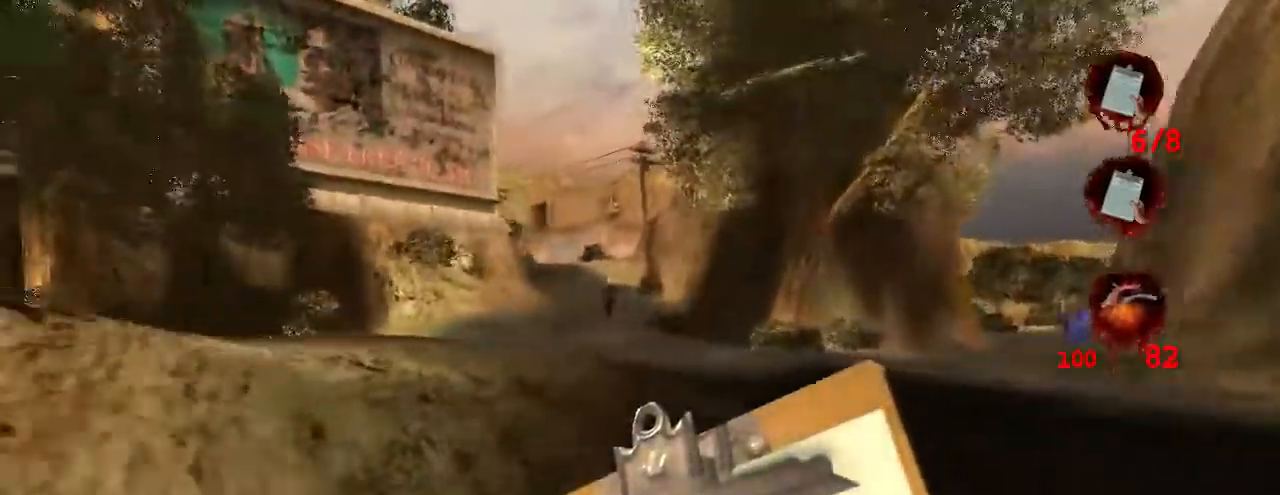
{"keys": ["w"], "mouse": [], "events": []}
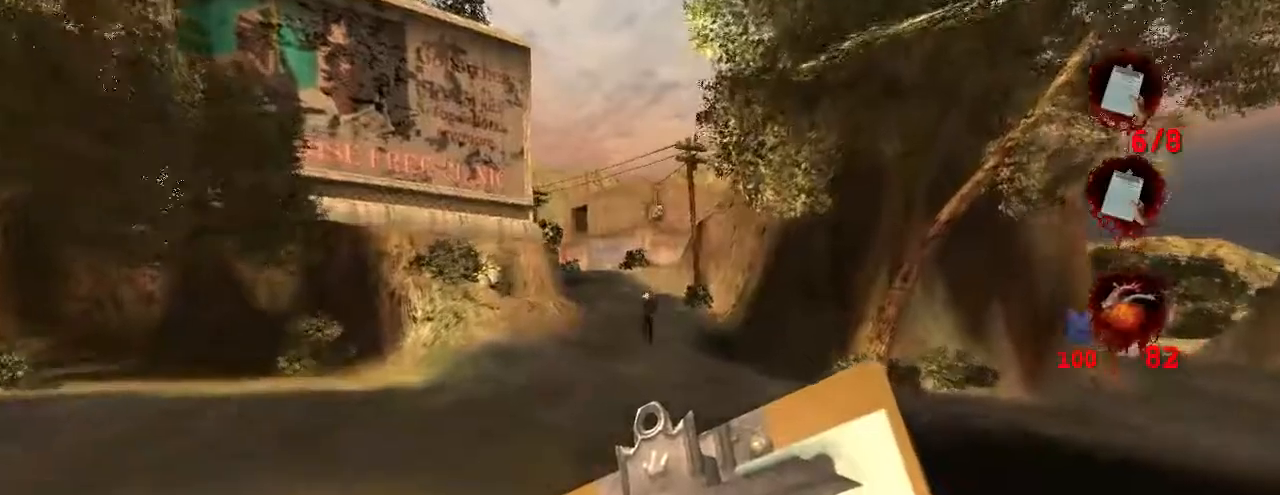
{"keys": ["w"], "mouse": [], "events": []}
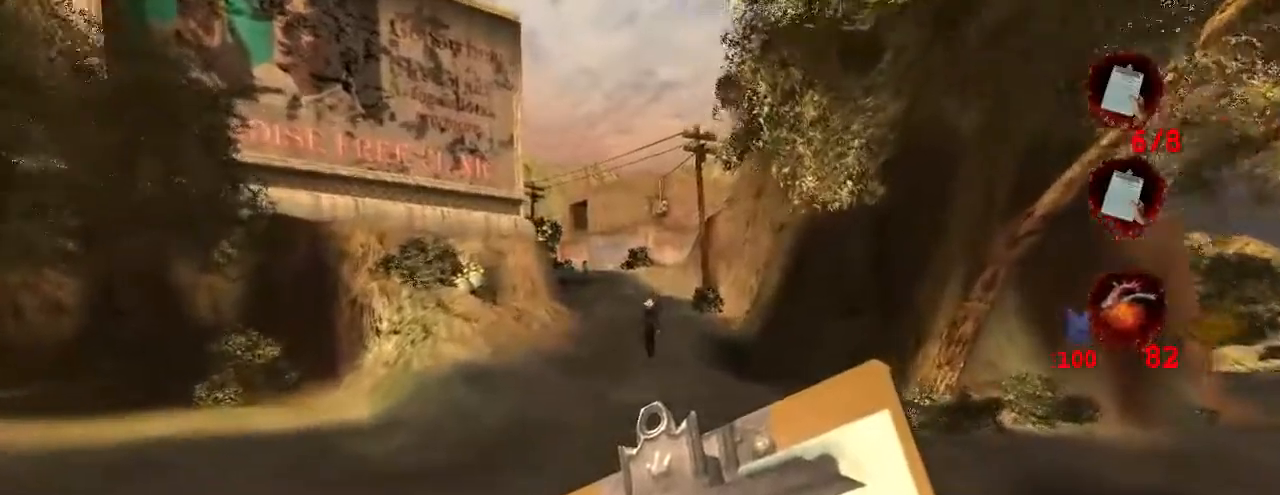
{"keys": ["w"], "mouse": [], "events": []}
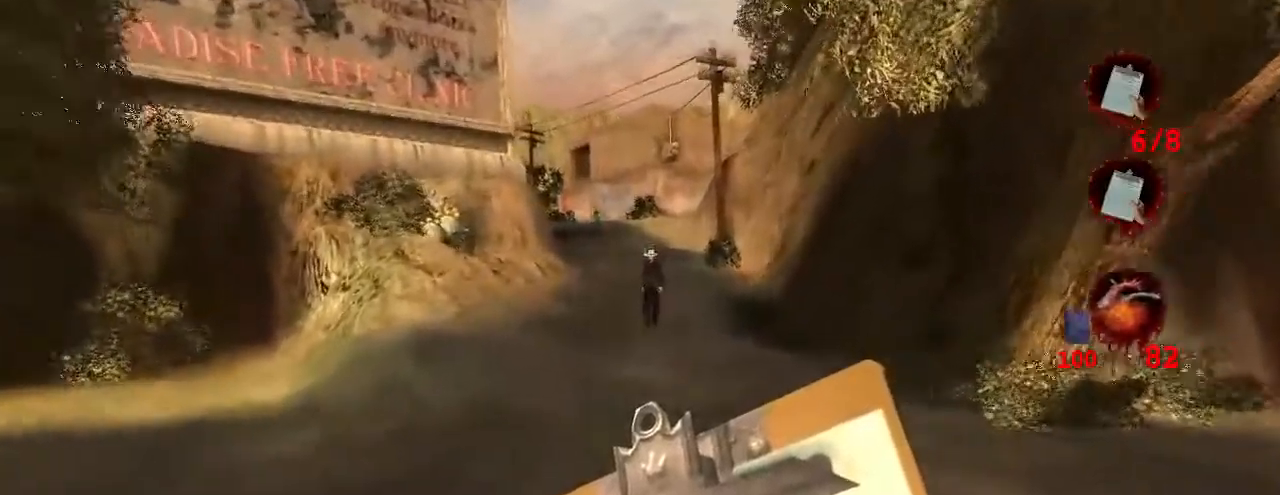
{"keys": ["w"], "mouse": [], "events": []}
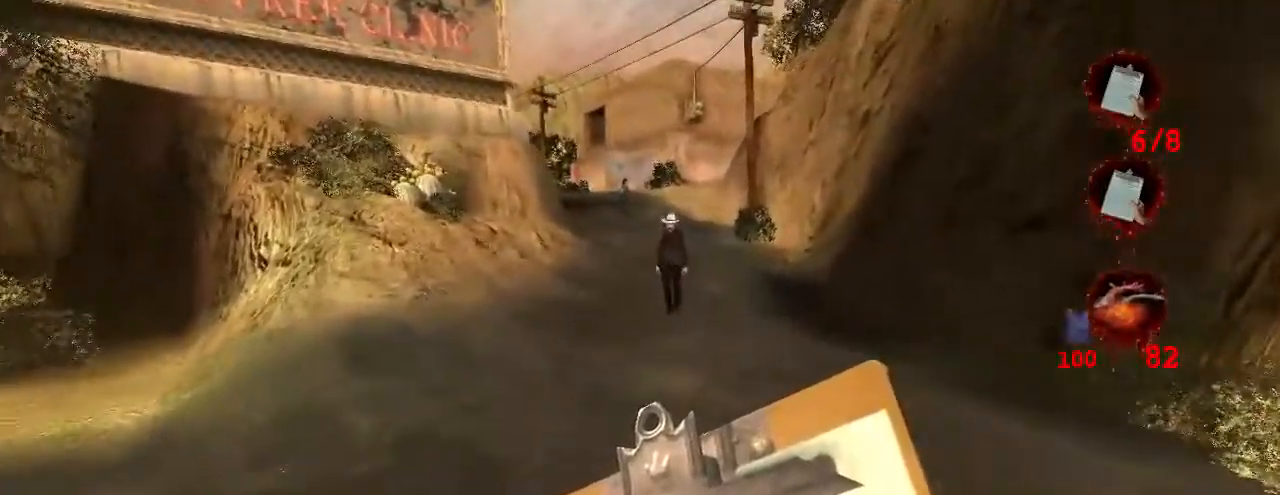
{"keys": ["w"], "mouse": [], "events": [[200, "mouse_left", "down"], [400, "mouse_left", "up"]]}
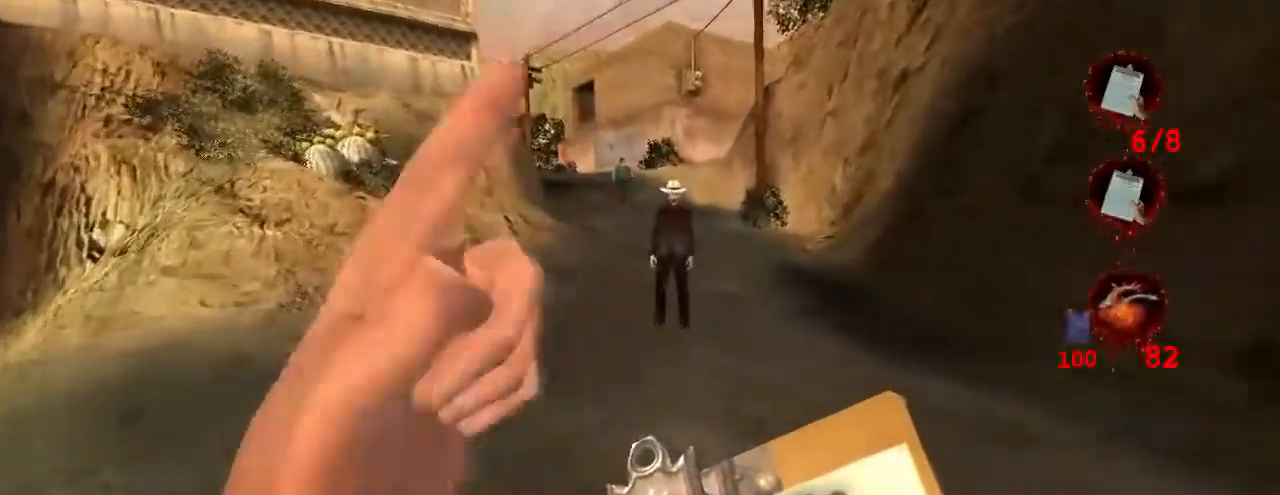
{"keys": ["a", "w"], "mouse": [], "events": [[267, "a", "down"]]}
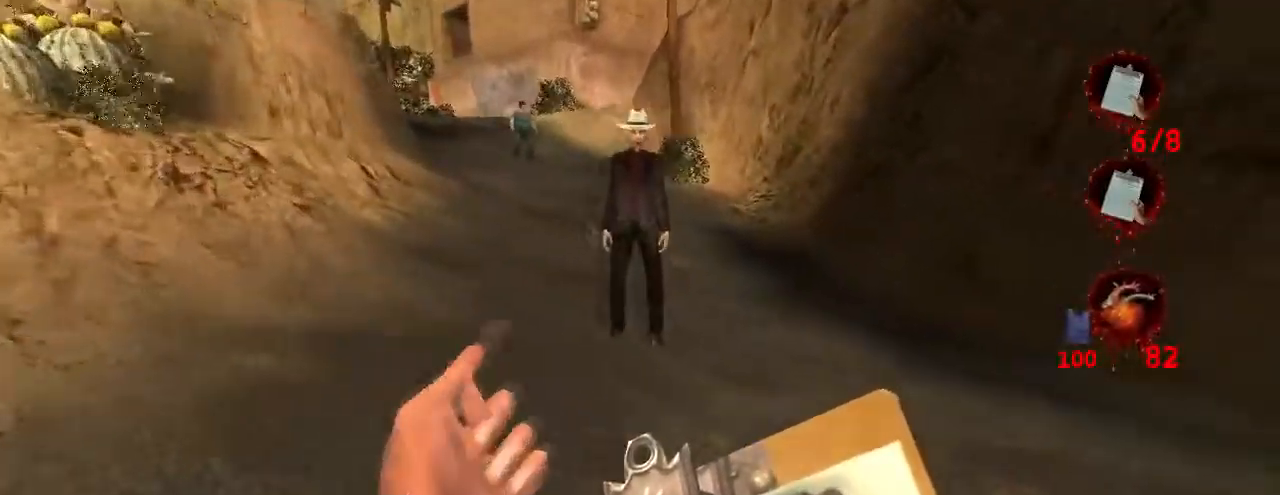
{"keys": ["a", "w"], "mouse": [], "events": []}
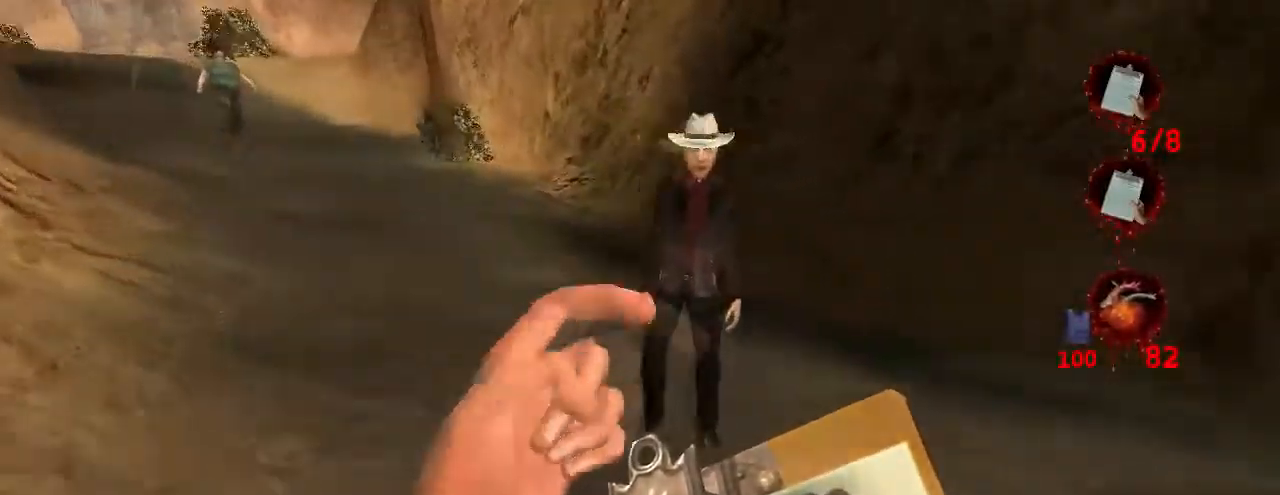
{"keys": ["a"], "mouse": [], "events": [[167, "w", "up"]]}
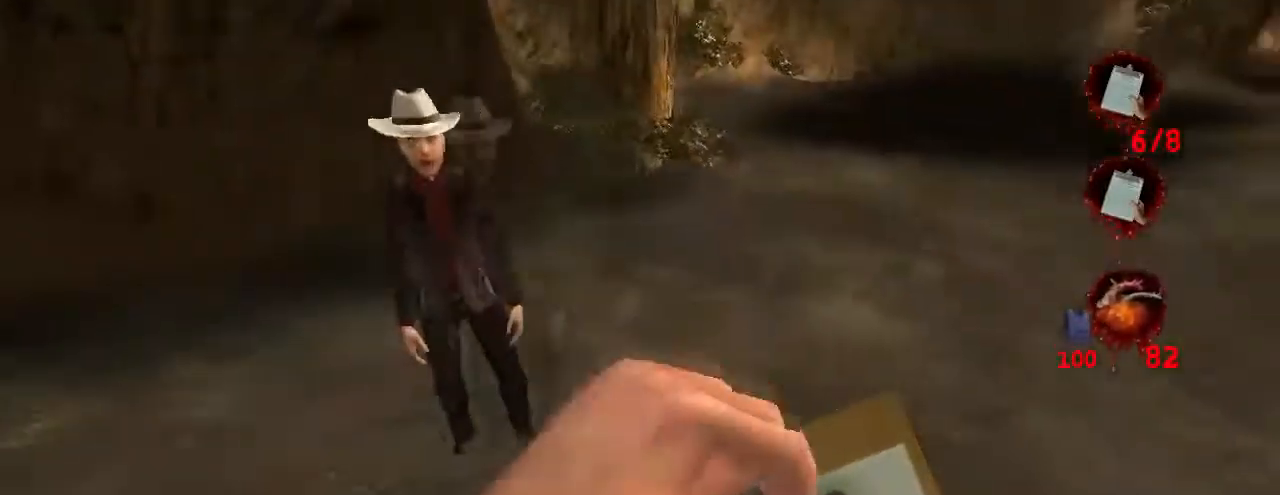
{"keys": ["s"], "mouse": [], "events": [[67, "s", "down"], [500, "a", "up"]]}
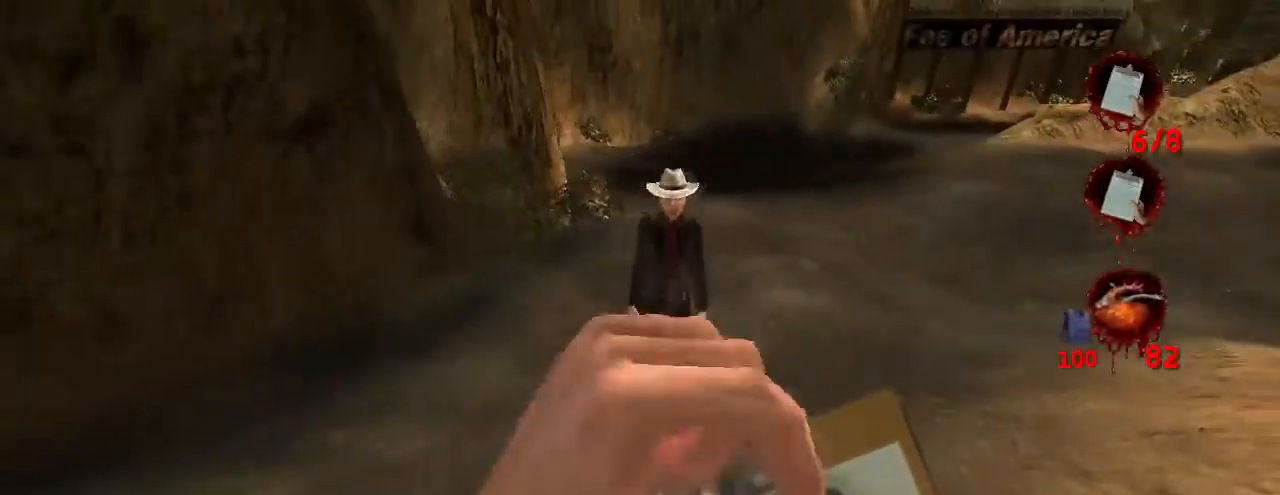
{"keys": [], "mouse": [], "events": [[367, "s", "up"]]}
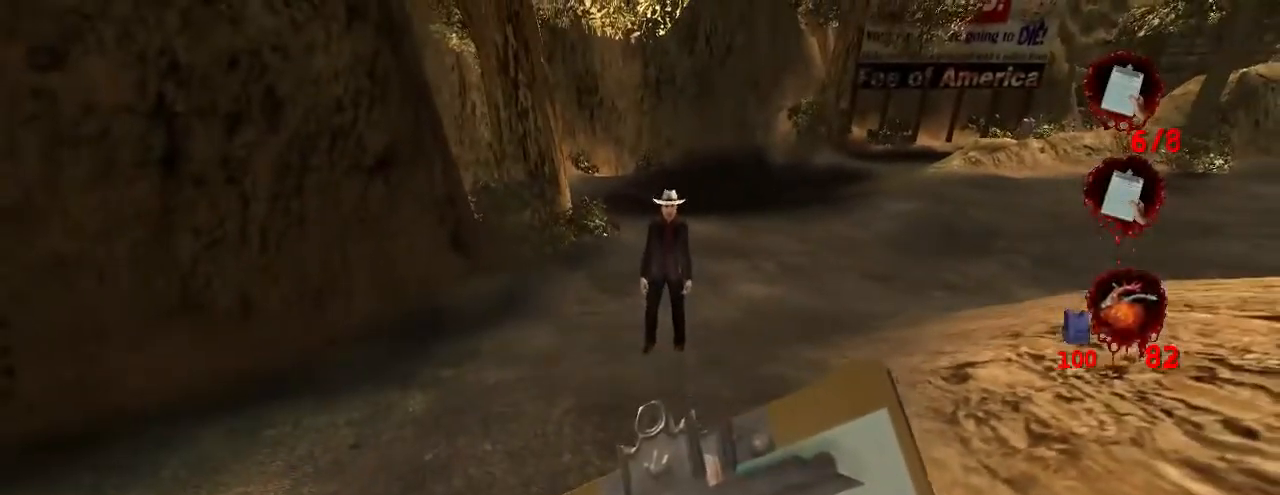
{"keys": [], "mouse": [], "events": []}
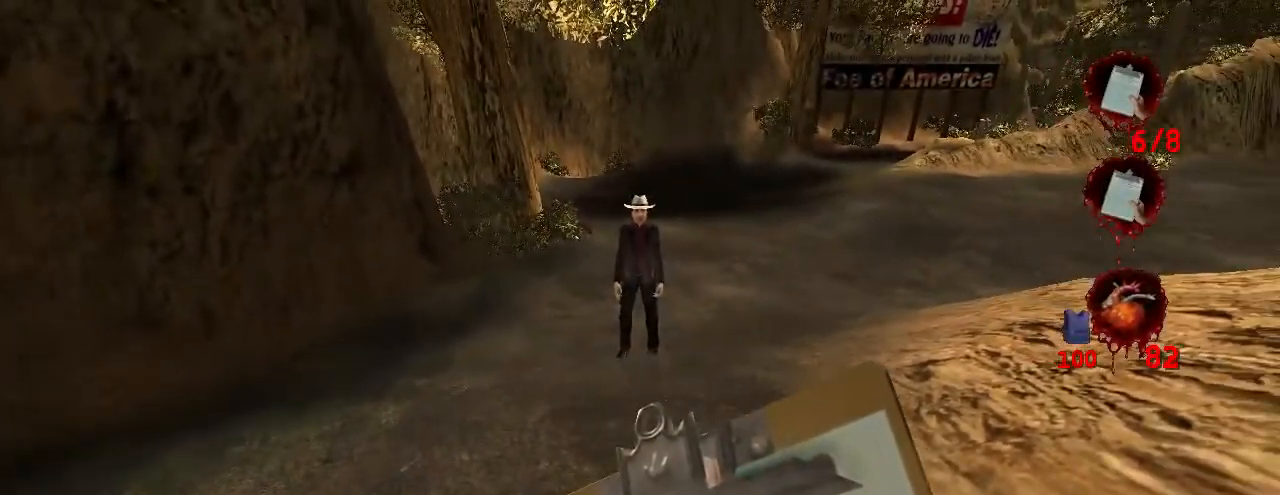
{"keys": [], "mouse": [], "events": []}
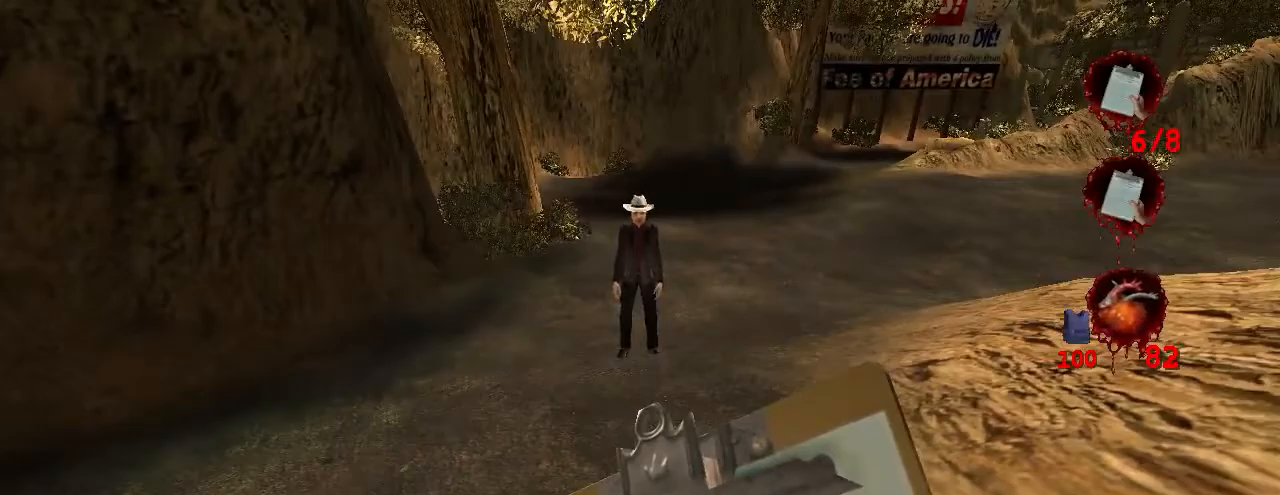
{"keys": [], "mouse": [], "events": [[200, "s", "down"], [400, "s", "up"]]}
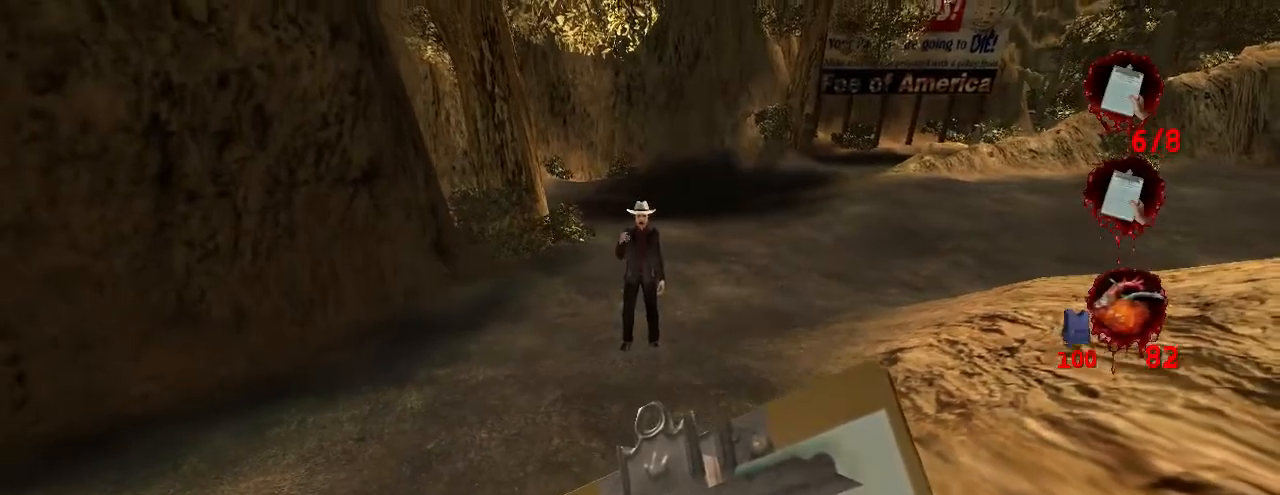
{"keys": [], "mouse": [], "events": []}
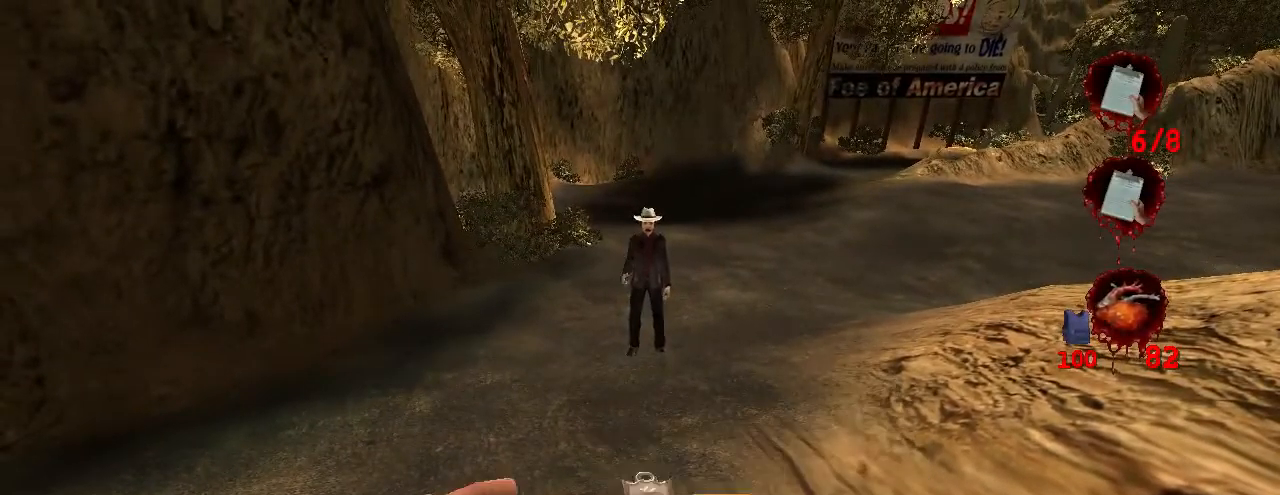
{"keys": [], "mouse": [], "events": []}
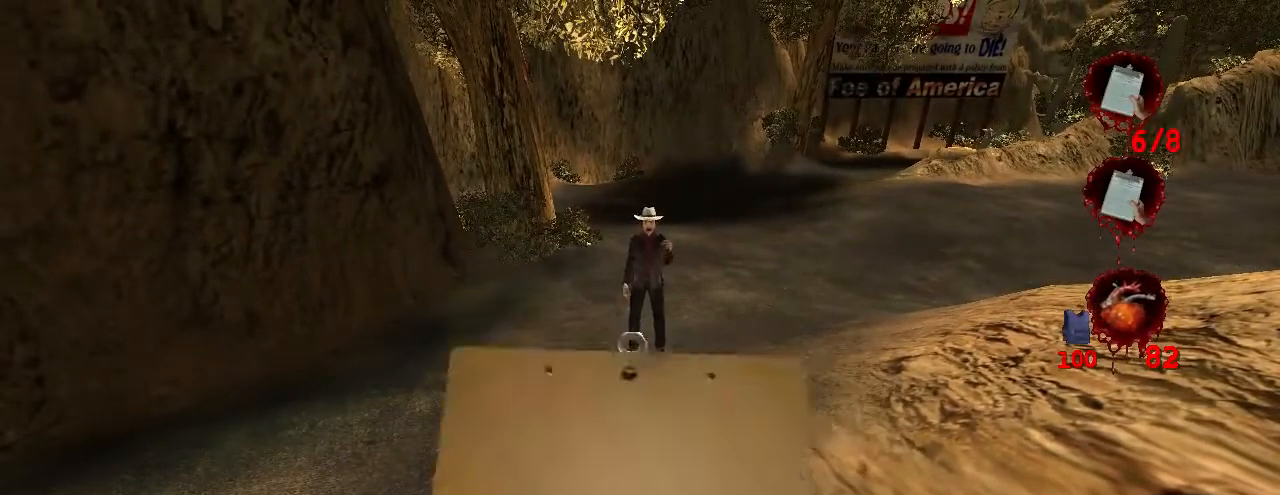
{"keys": [], "mouse": [], "events": []}
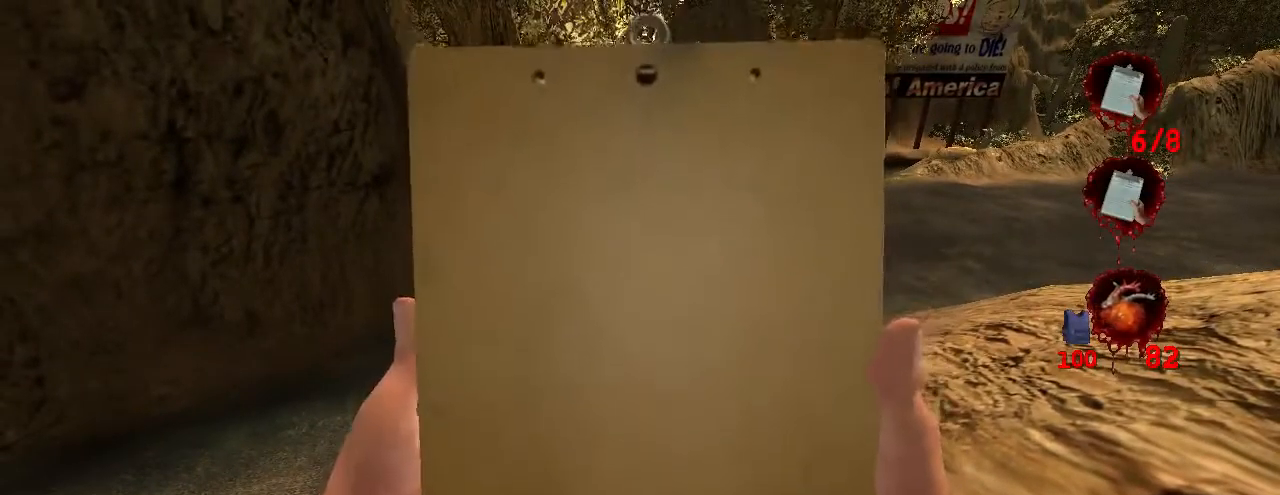
{"keys": ["w"], "mouse": [], "events": [[67, "s", "down"], [100, "a", "down"], [167, "s", "up"], [334, "w", "down"], [500, "a", "up"]]}
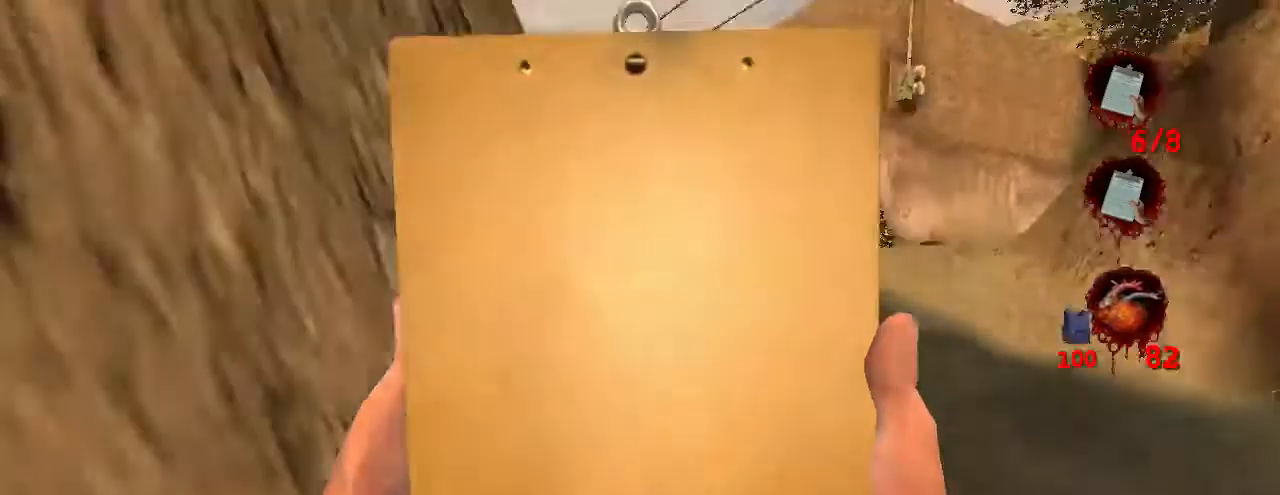
{"keys": ["w"], "mouse": [], "events": []}
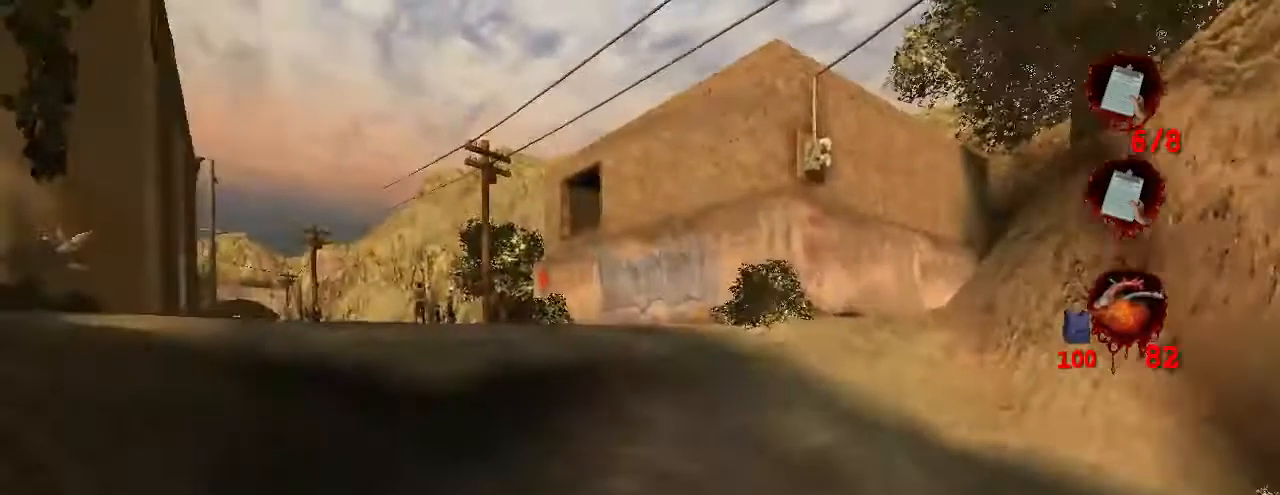
{"keys": ["w"], "mouse": [], "events": []}
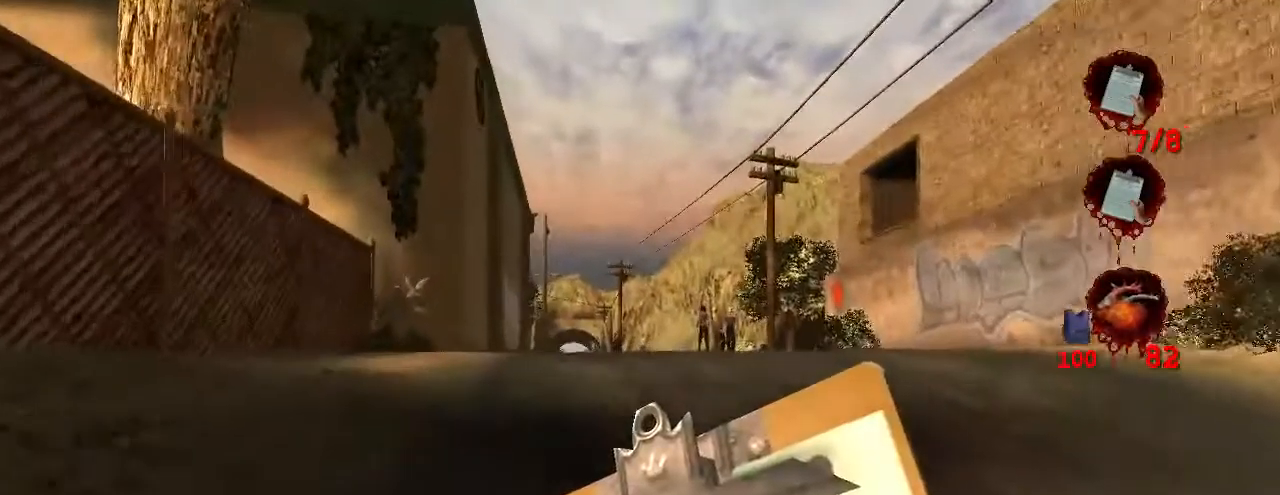
{"keys": ["w"], "mouse": [], "events": []}
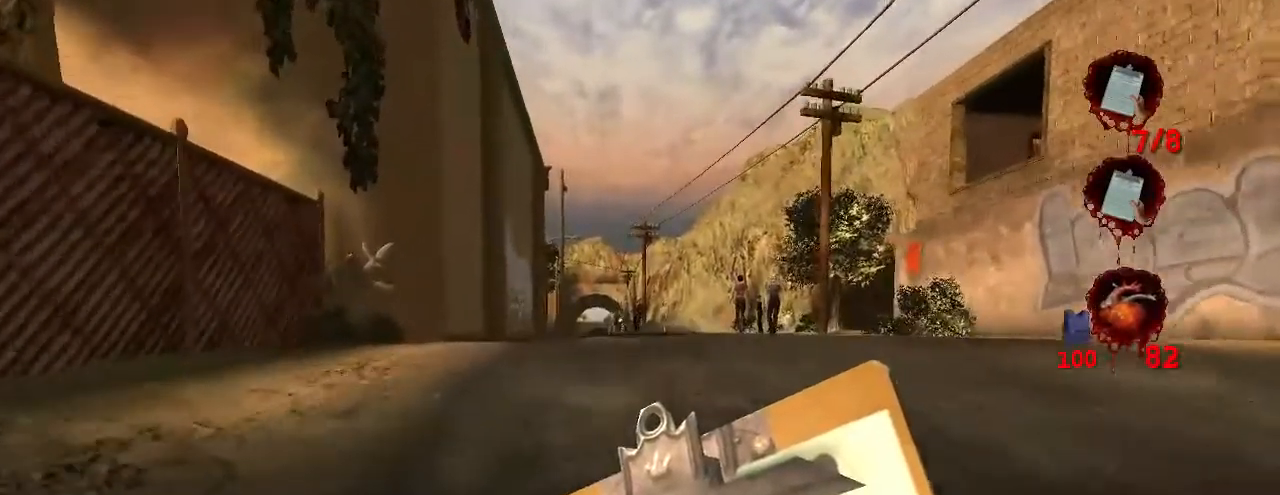
{"keys": ["w"], "mouse": [], "events": []}
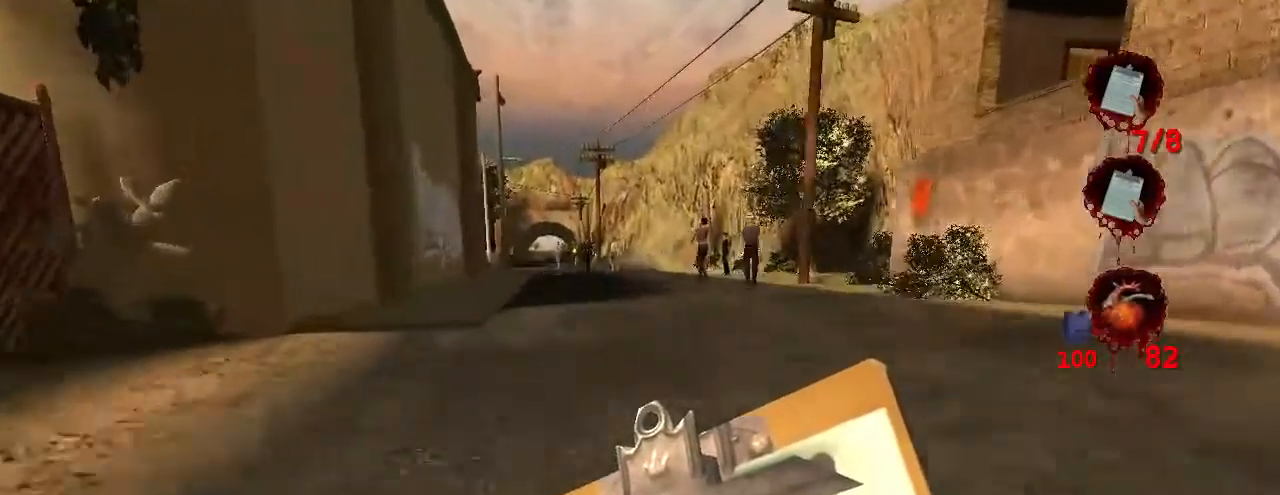
{"keys": ["w"], "mouse": [], "events": []}
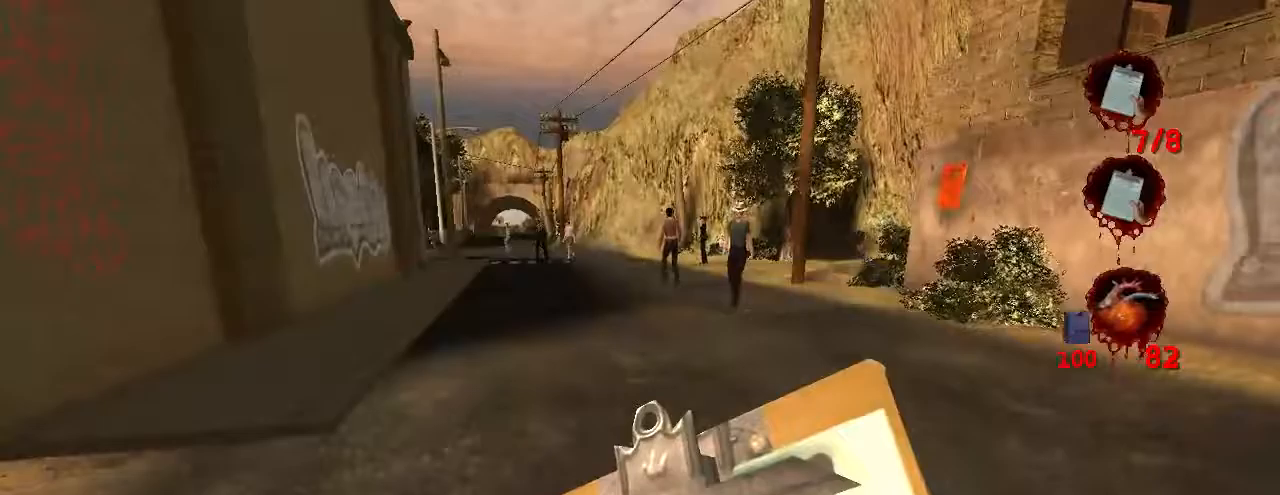
{"keys": ["w"], "mouse": [], "events": []}
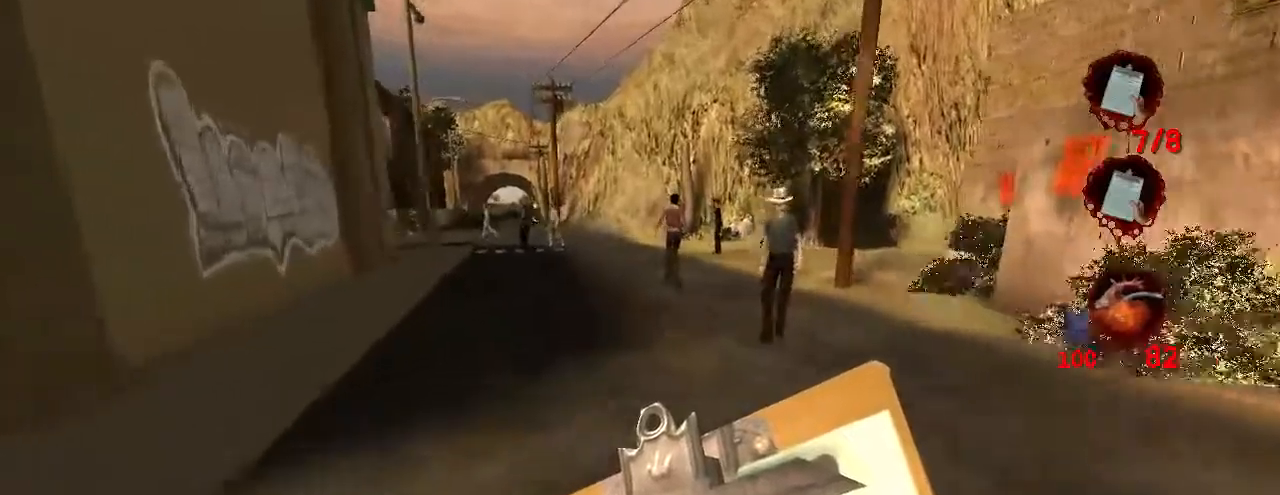
{"keys": ["w"], "mouse": [], "events": []}
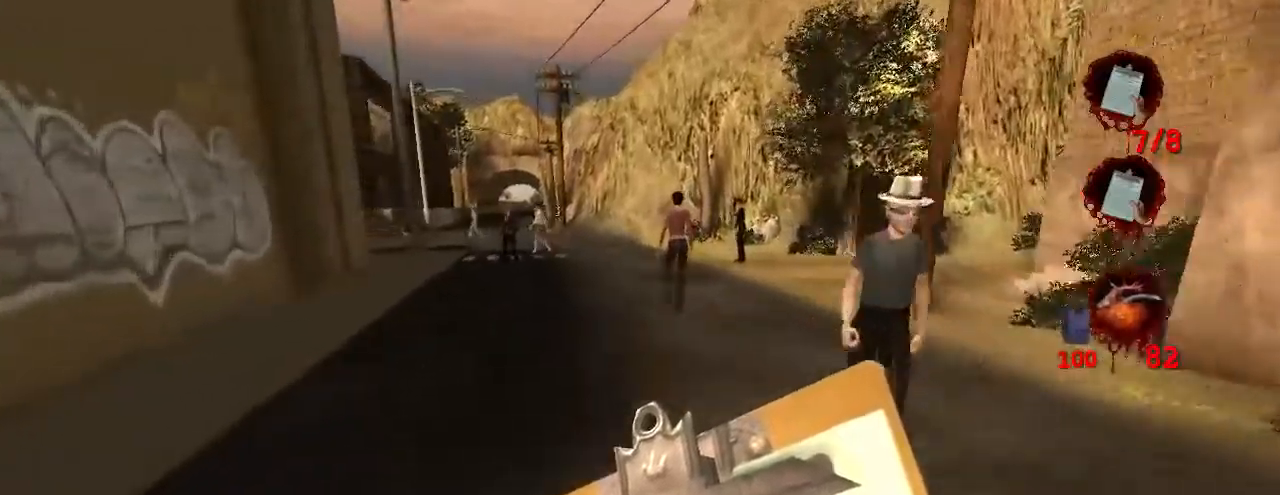
{"keys": ["w"], "mouse": [], "events": [[200, "mouse_left", "down"], [333, "mouse_left", "up"]]}
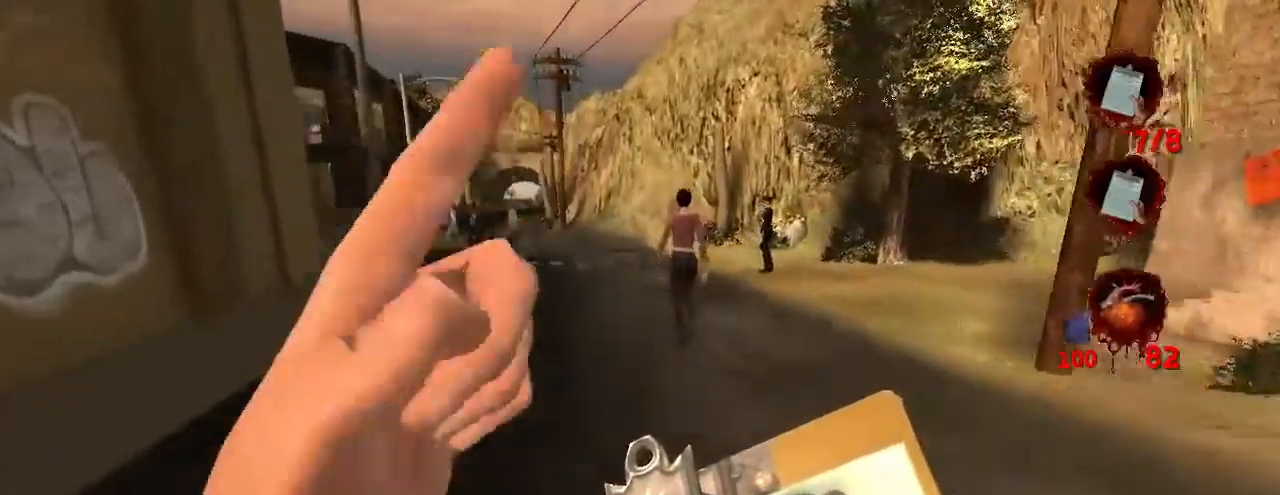
{"keys": ["w"], "mouse": [], "events": []}
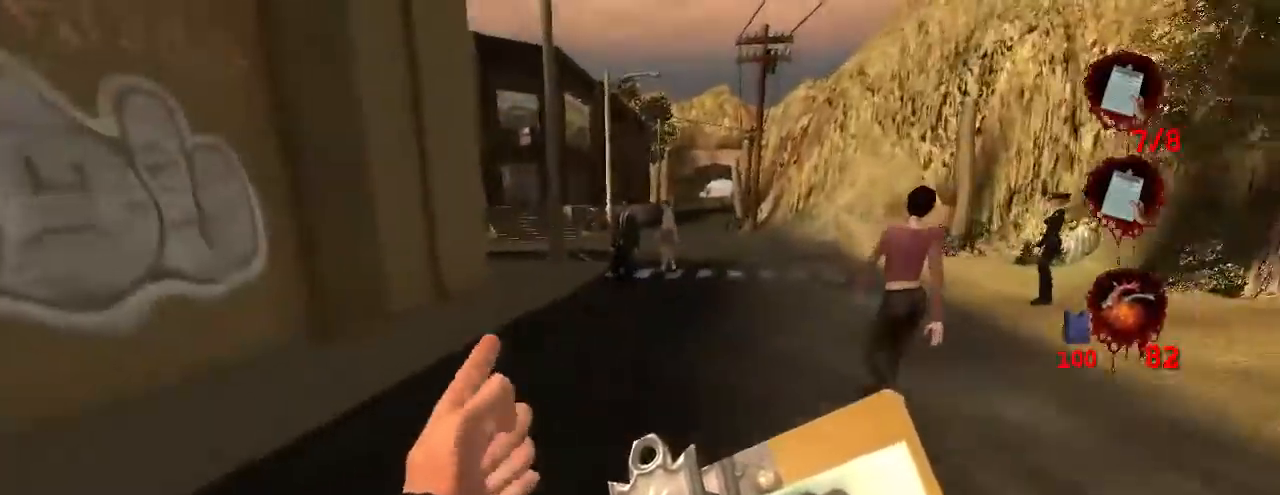
{"keys": ["w"], "mouse": [], "events": []}
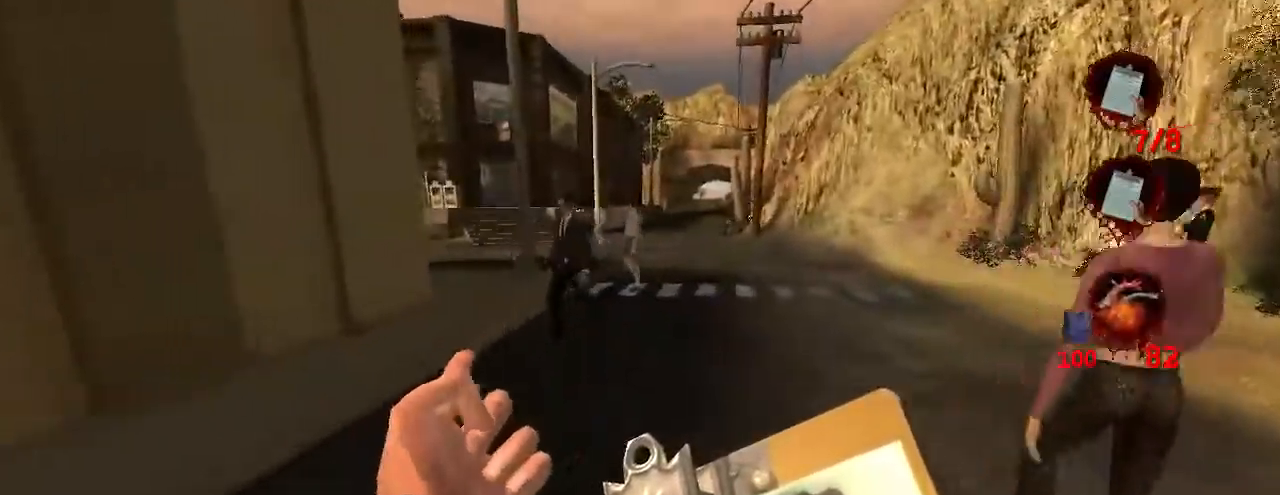
{"keys": ["w"], "mouse": [], "events": []}
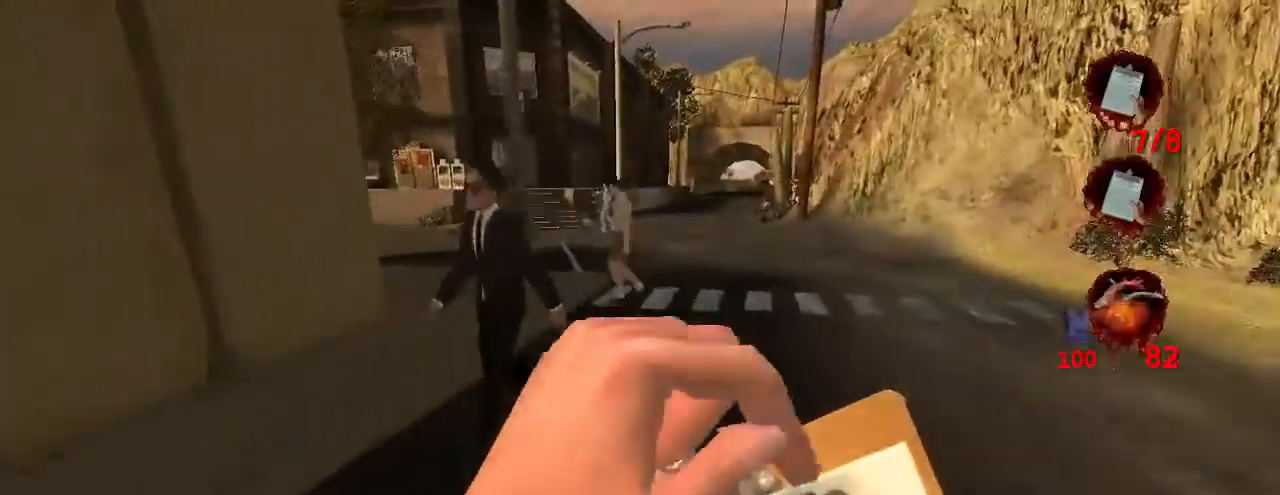
{"keys": ["w"], "mouse": [], "events": []}